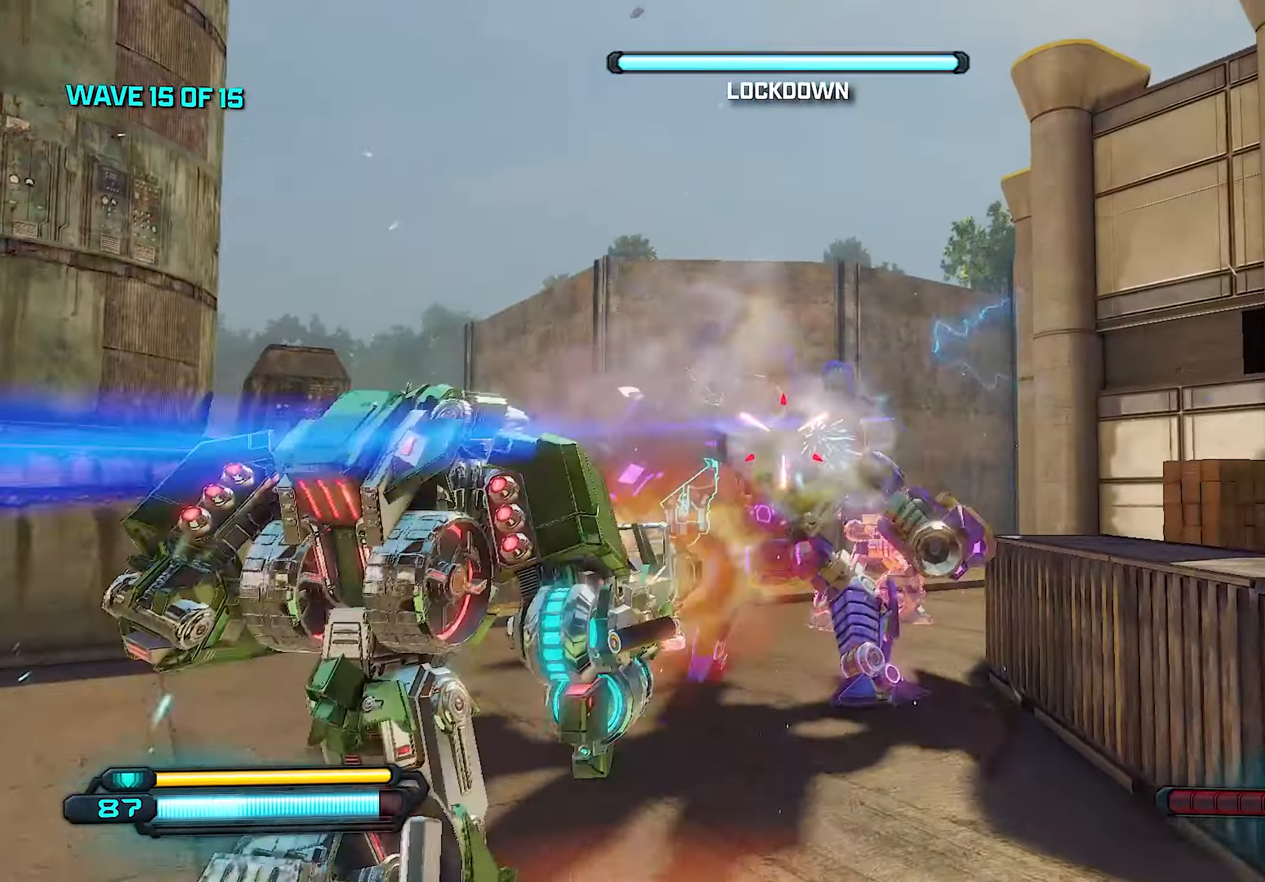
Gameplay with a controller (PlayStation layout); each line is a JSON object with the inputs held at the frame after it. "events" lists button and stick changes between this image and that frame as [ms after this image, input, new state], when the widget could be followed in between.
{"buttons": [], "left_stick": "down", "right_stick": "right", "events": [[100, "R3", "down"], [260, "R3", "up"], [300, "left_stick", "down"], [420, "R2", "up"], [480, "right_stick", "right"]]}
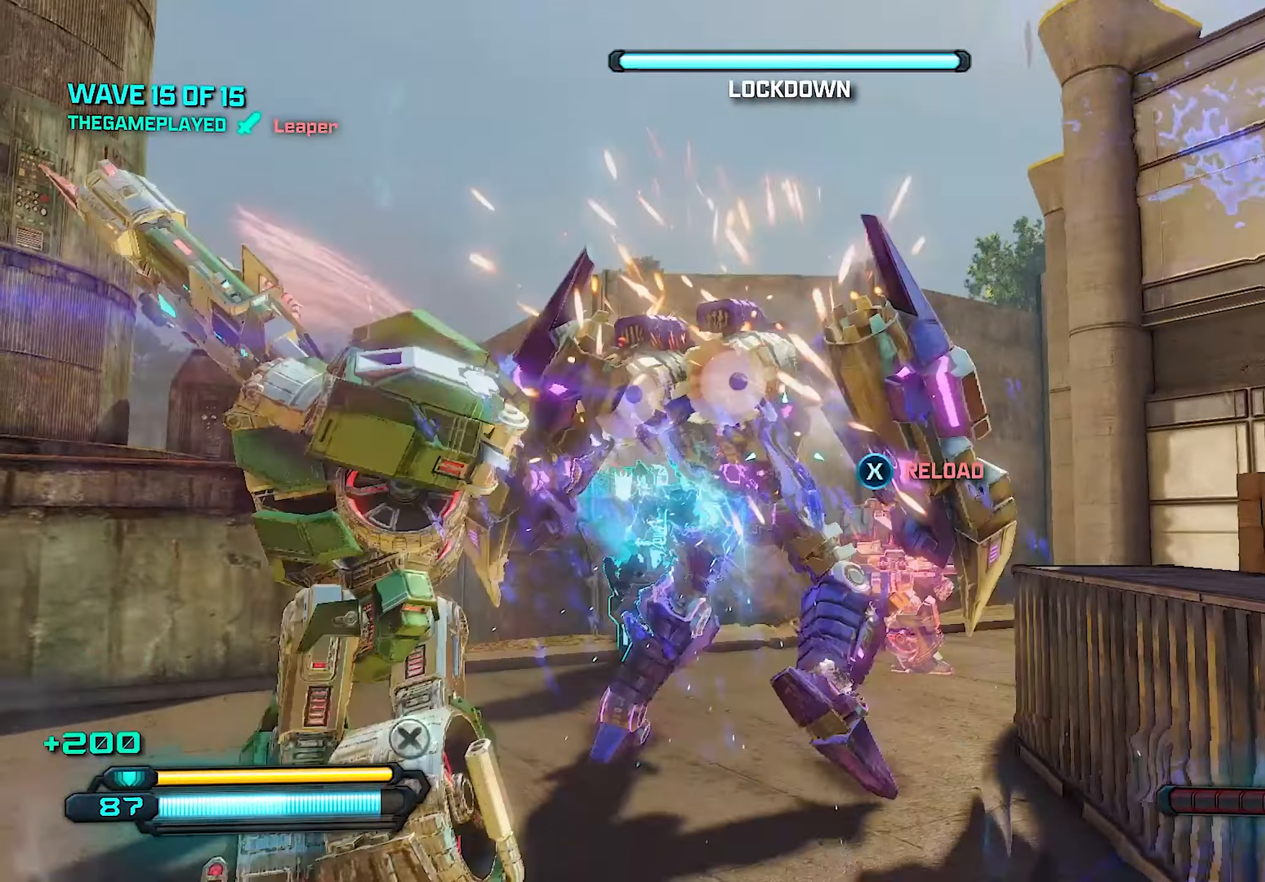
{"buttons": [], "left_stick": "down", "right_stick": "center", "events": [[140, "right_stick", "center"], [240, "SQUARE", "down"], [320, "SQUARE", "up"], [380, "SQUARE", "down"], [480, "SQUARE", "up"]]}
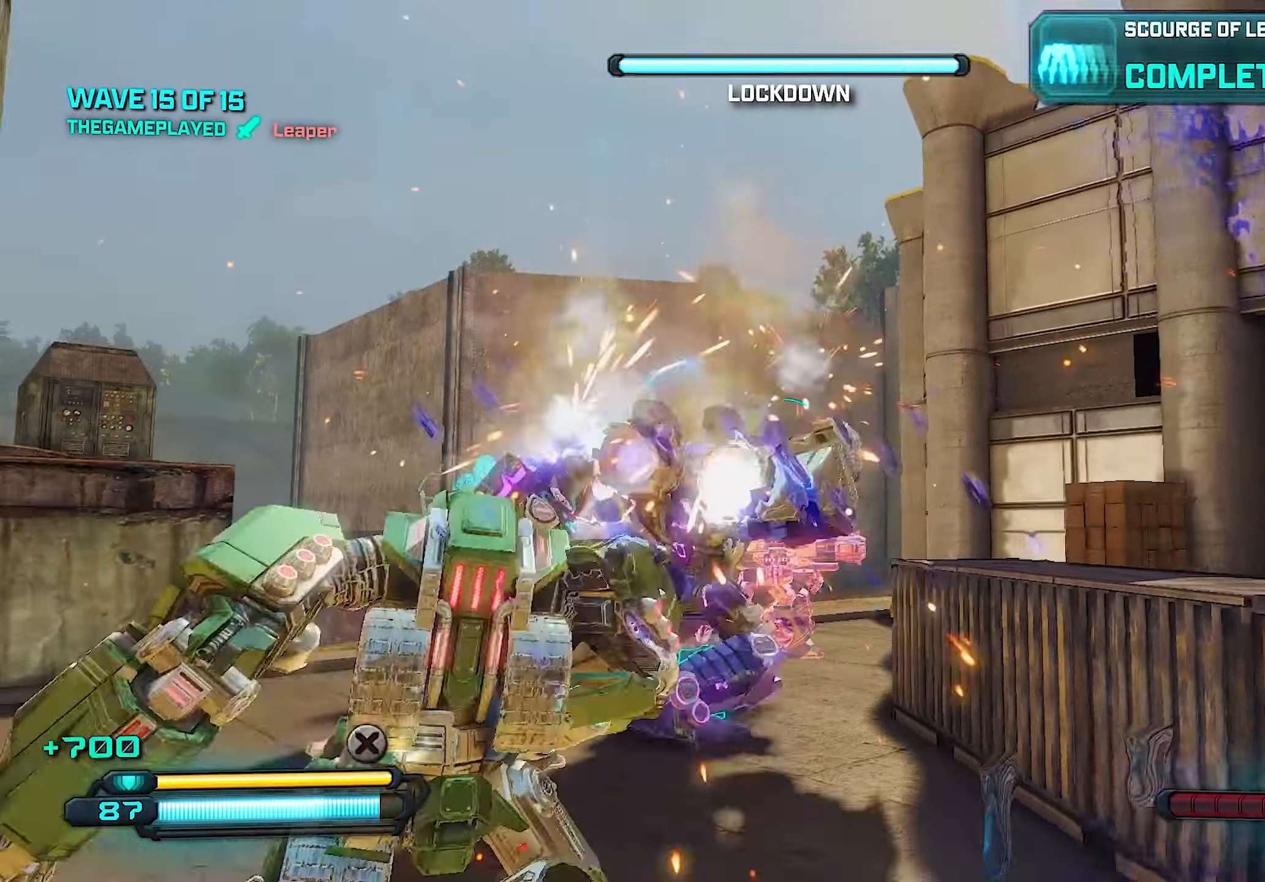
{"buttons": [], "left_stick": "left", "right_stick": "down", "events": [[60, "right_stick", "down-right"], [140, "right_stick", "down"], [180, "left_stick", "down-left"], [280, "left_stick", "left"]]}
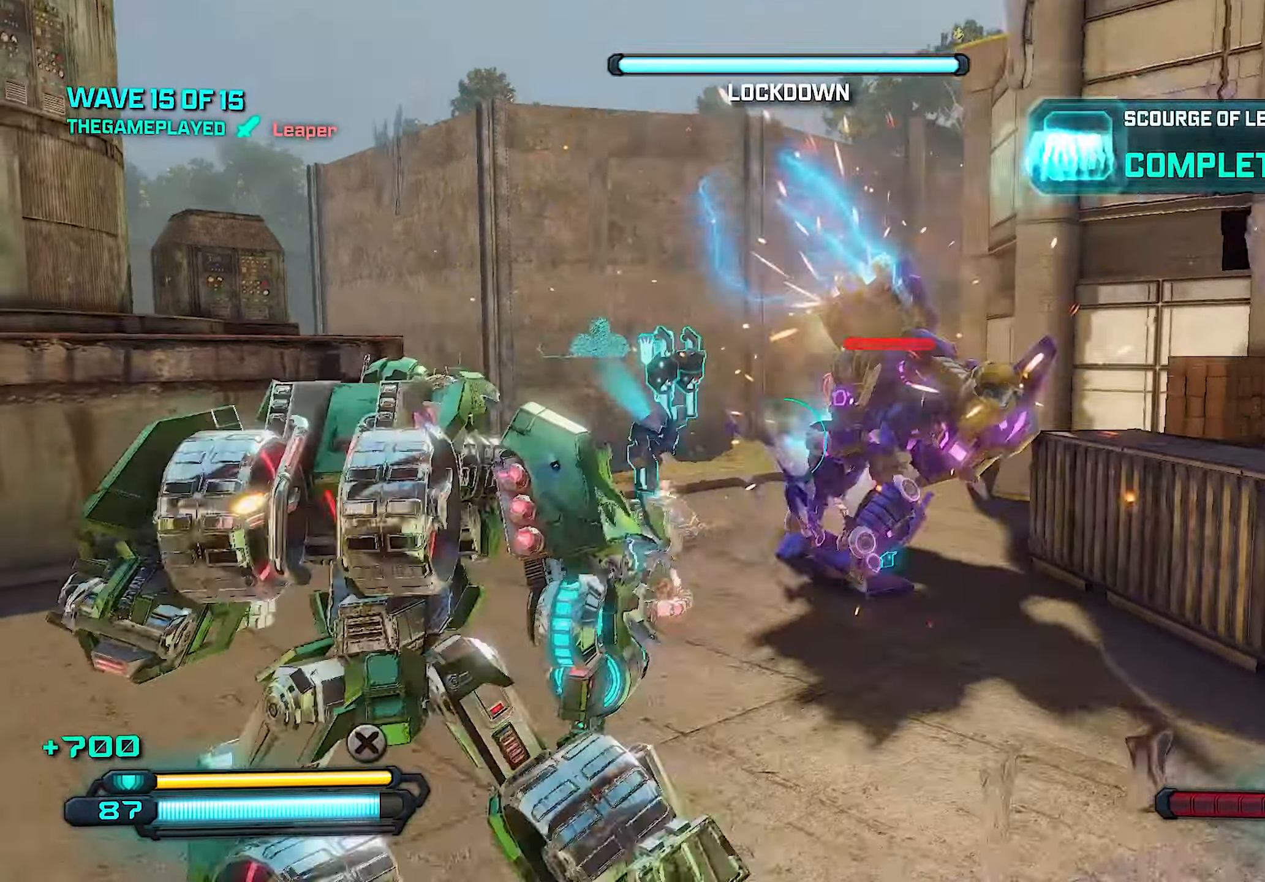
{"buttons": [], "left_stick": "up-left", "right_stick": "down-right", "events": [[80, "right_stick", "center"], [420, "right_stick", "down-right"], [500, "left_stick", "up-left"]]}
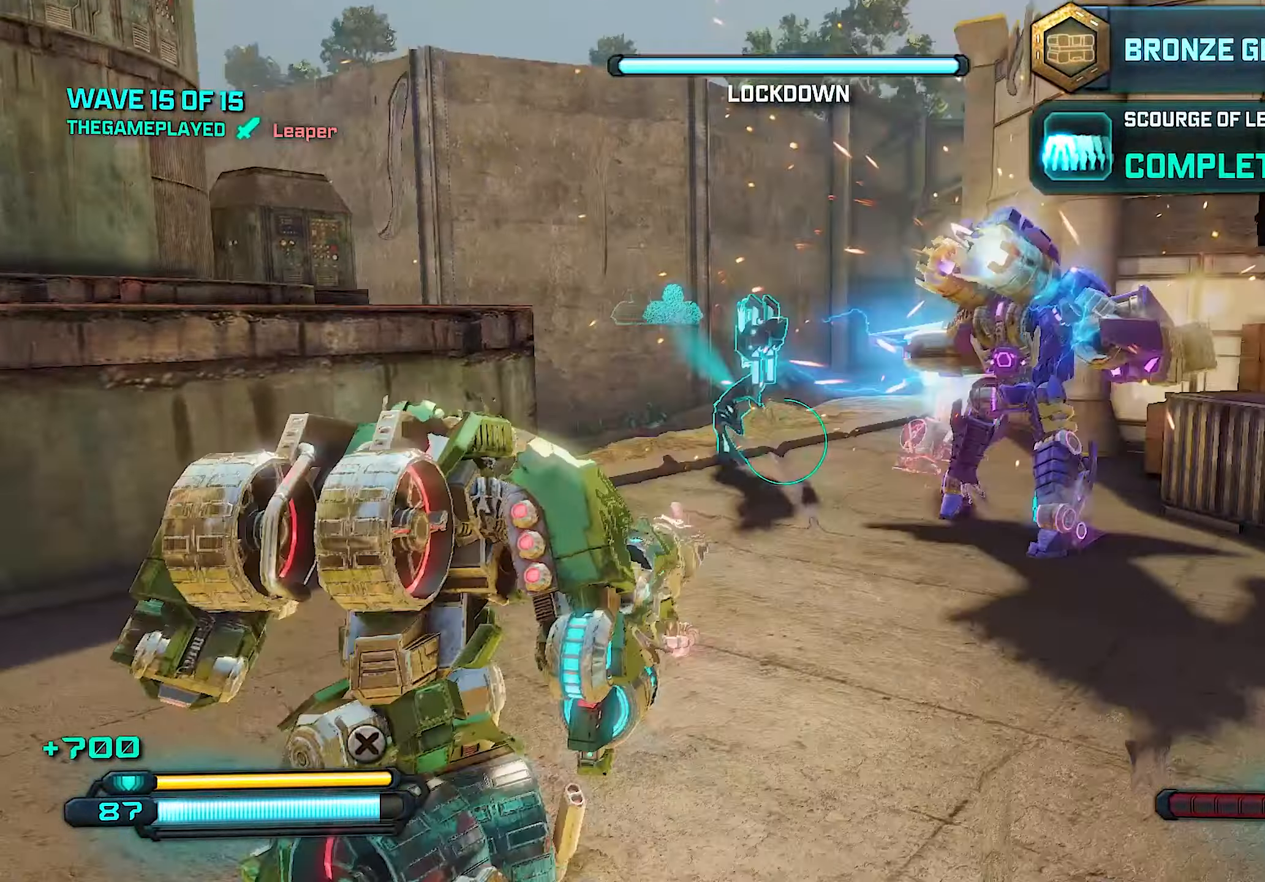
{"buttons": [], "left_stick": "up", "right_stick": "center", "events": [[100, "right_stick", "center"], [200, "left_stick", "up"]]}
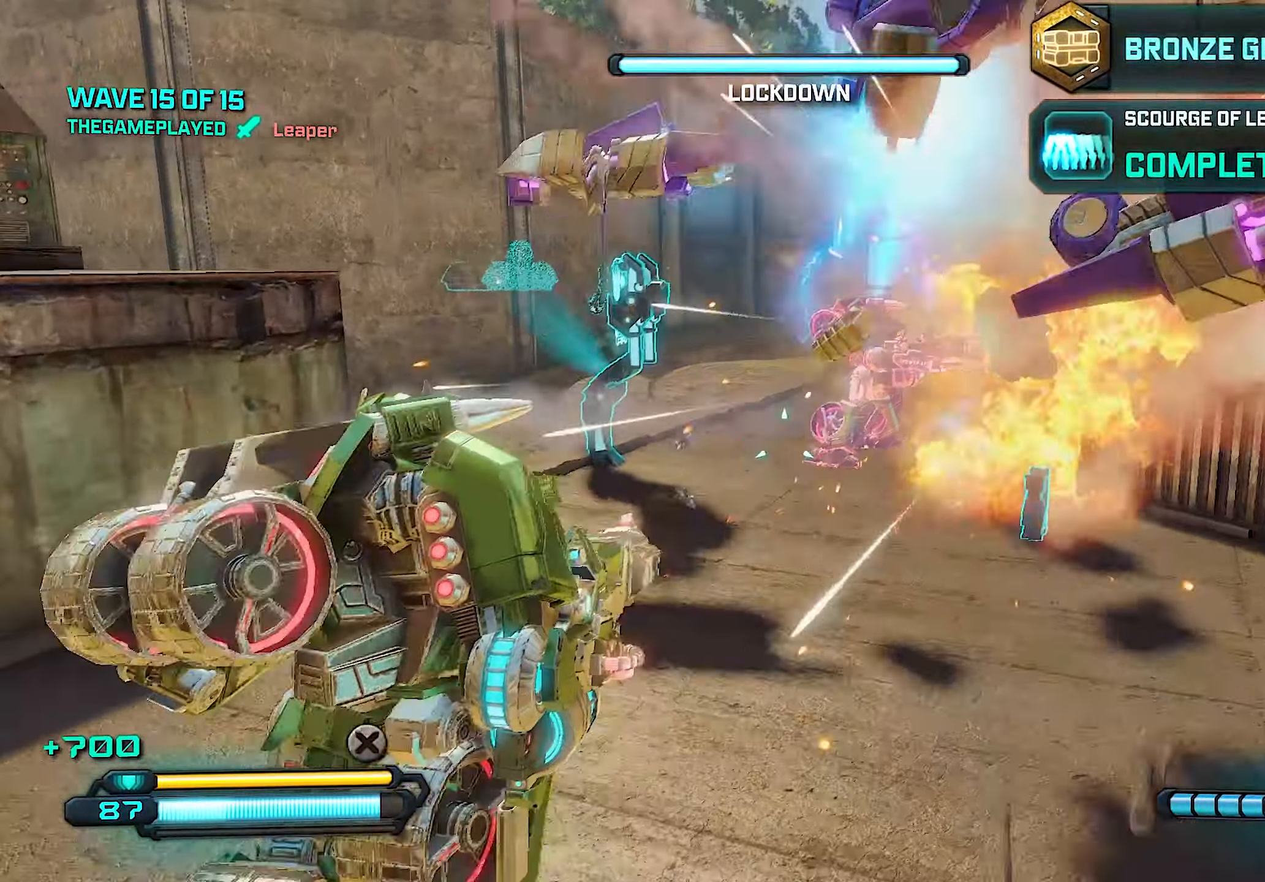
{"buttons": [], "left_stick": "up-right", "right_stick": "center", "events": [[120, "left_stick", "up-right"]]}
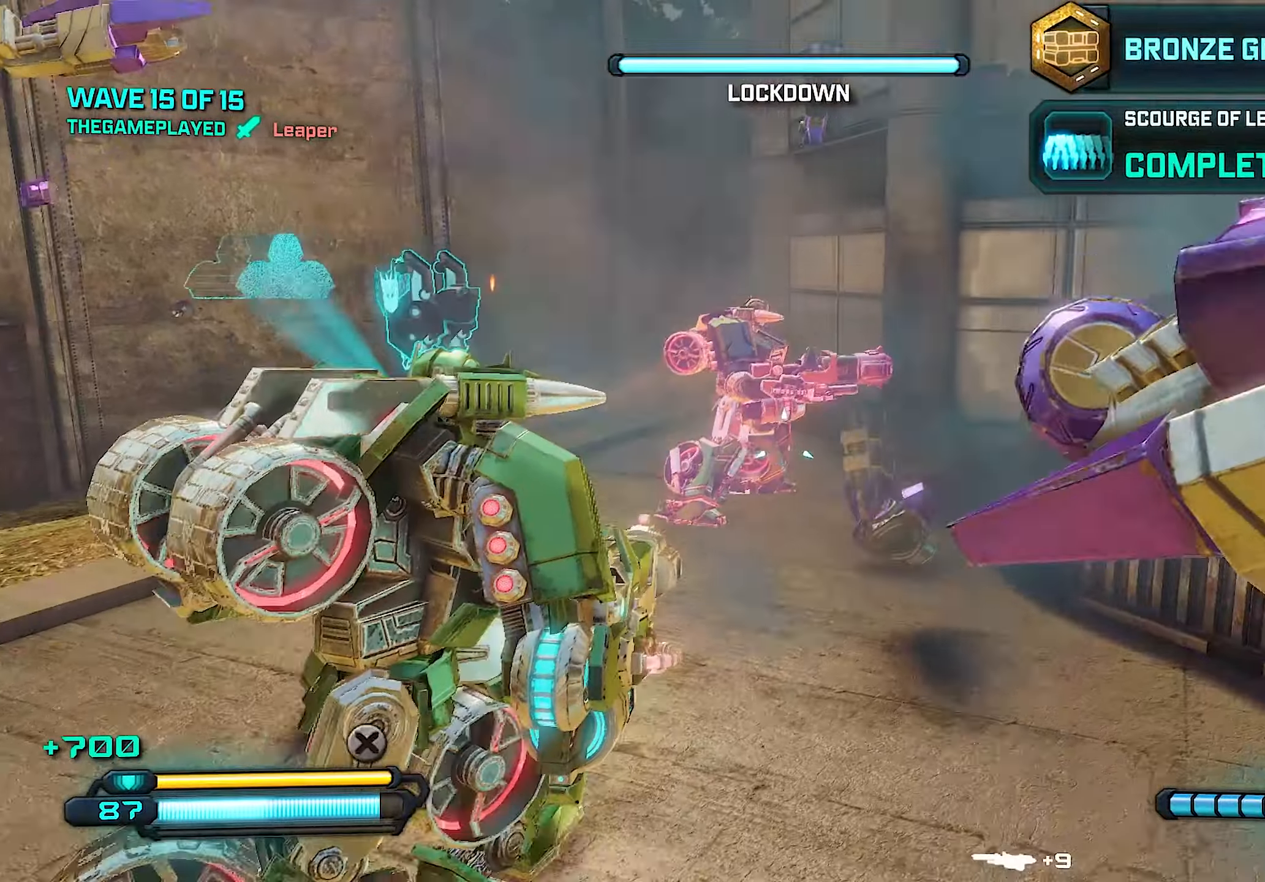
{"buttons": [], "left_stick": "up", "right_stick": "left", "events": [[80, "right_stick", "left"], [220, "left_stick", "up-left"], [480, "left_stick", "up"]]}
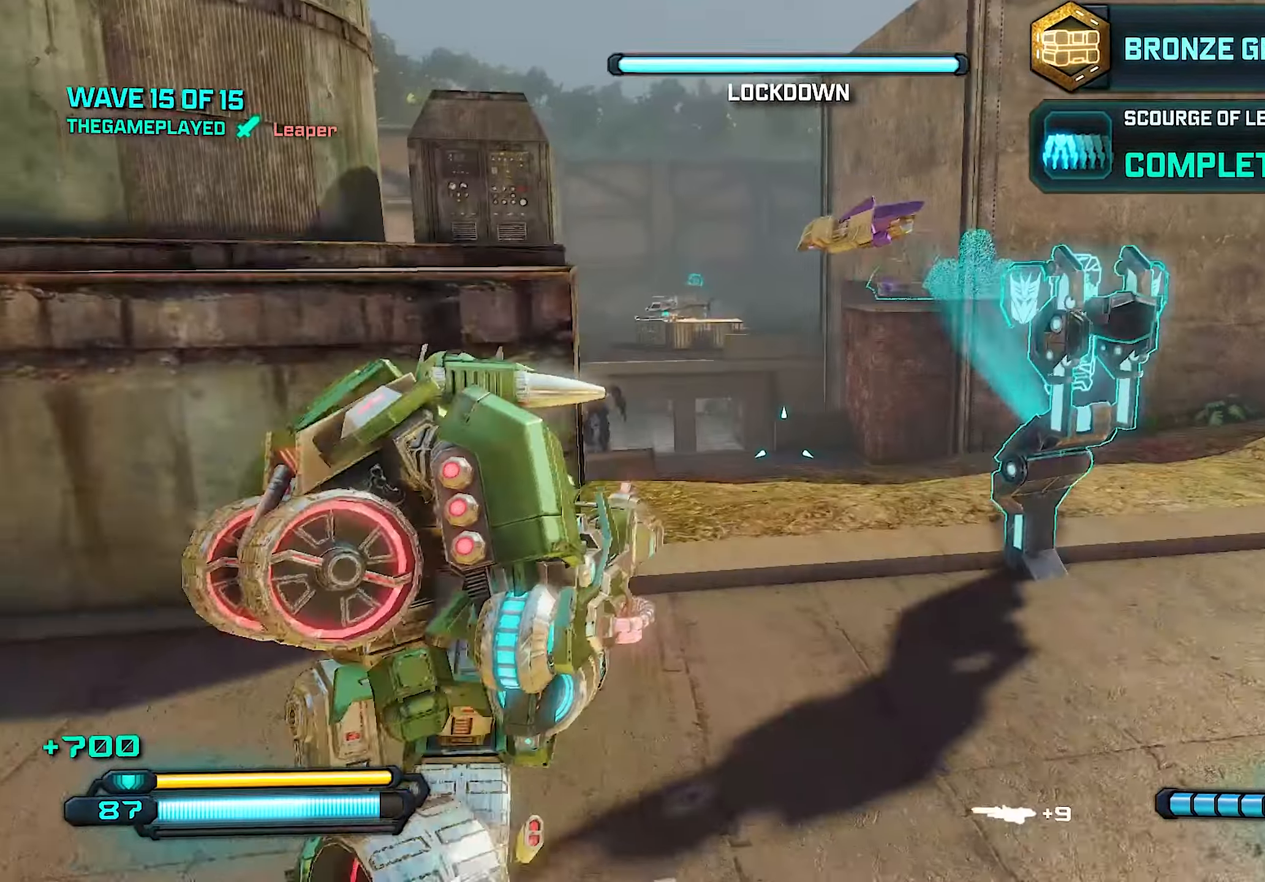
{"buttons": [], "left_stick": "up-right", "right_stick": "left", "events": [[120, "right_stick", "center"], [260, "right_stick", "left"], [380, "left_stick", "up-right"]]}
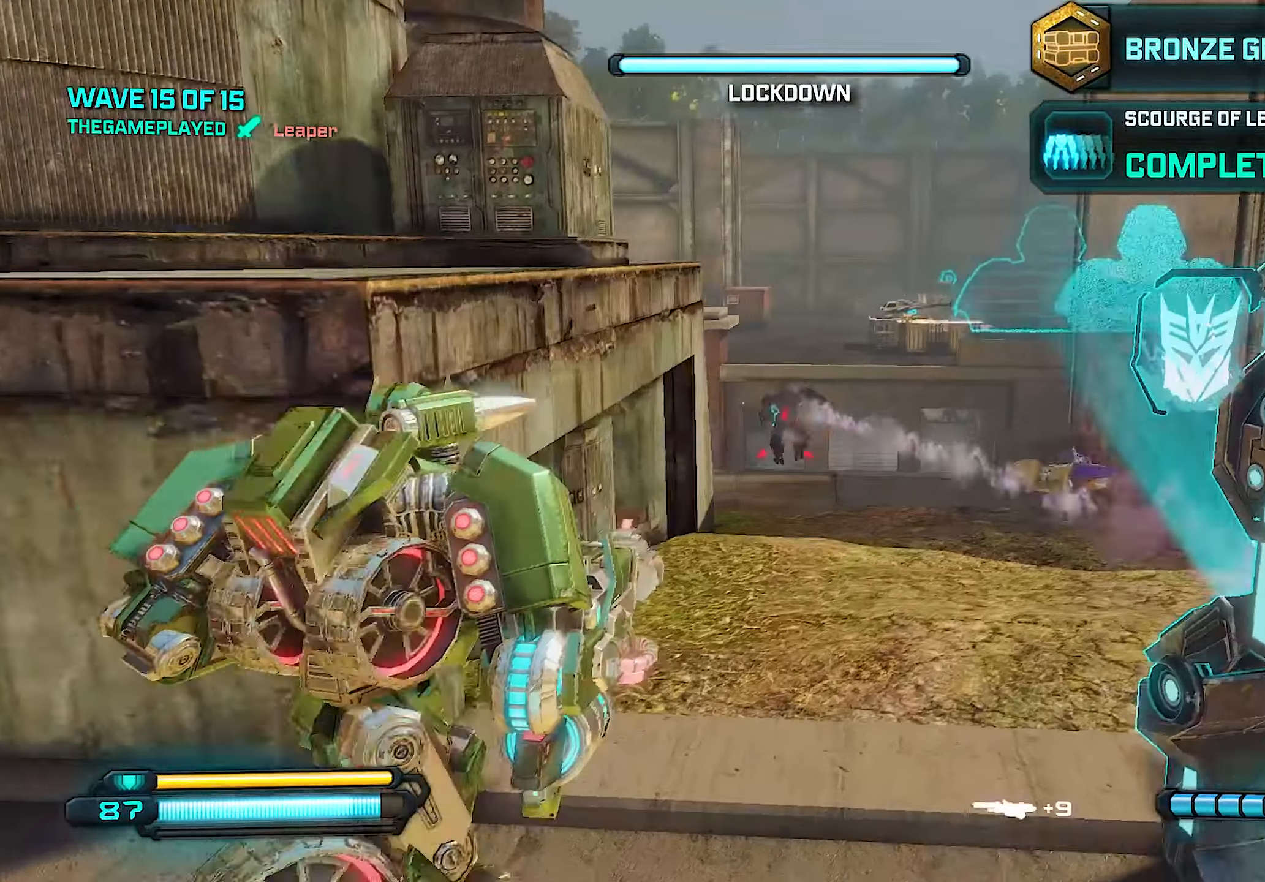
{"buttons": ["R2"], "left_stick": "up", "right_stick": "center", "events": [[220, "R2", "down"], [280, "right_stick", "center"], [340, "left_stick", "up"]]}
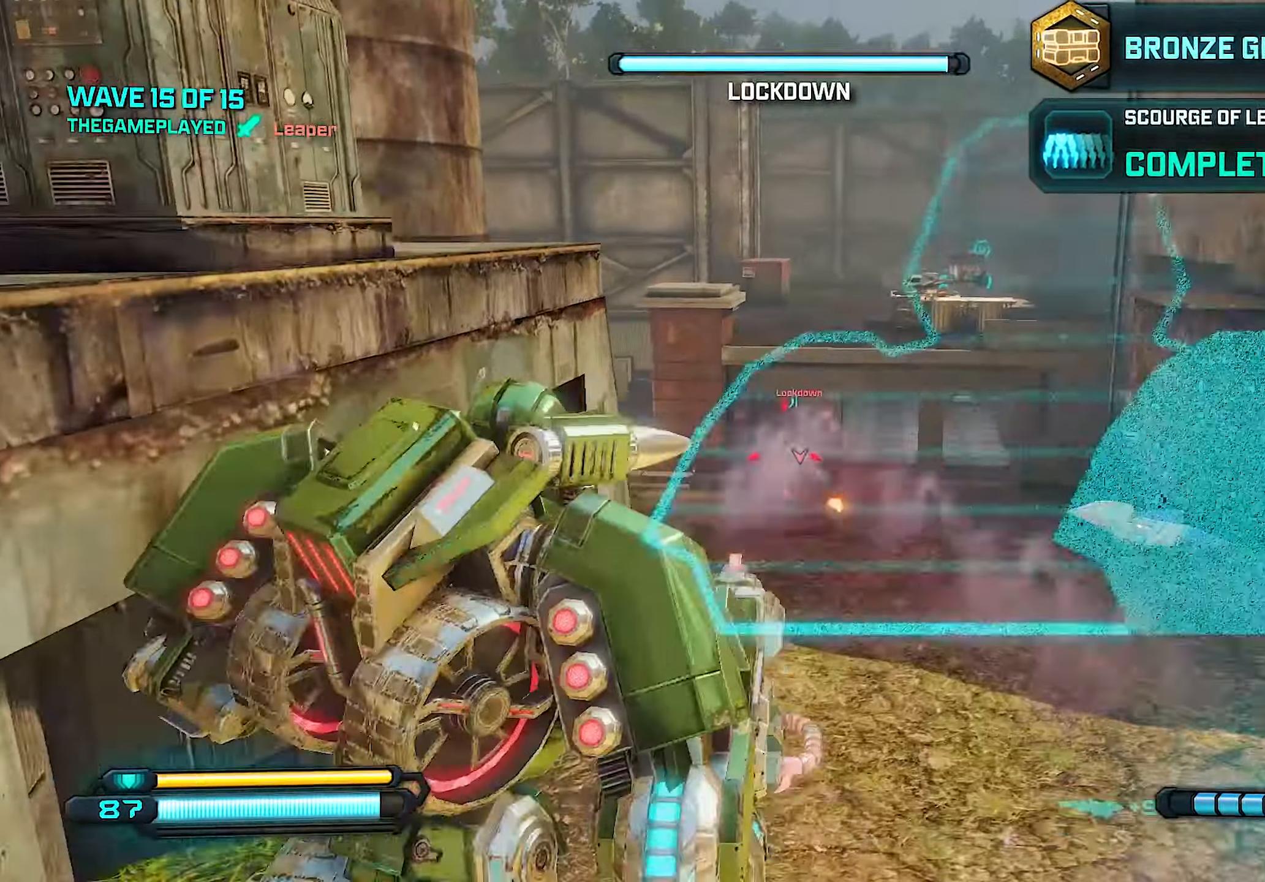
{"buttons": ["R2"], "left_stick": "right", "right_stick": "left", "events": [[40, "left_stick", "up-left"], [180, "left_stick", "up-right"], [280, "left_stick", "right"], [300, "right_stick", "down"], [440, "right_stick", "center"], [500, "right_stick", "left"]]}
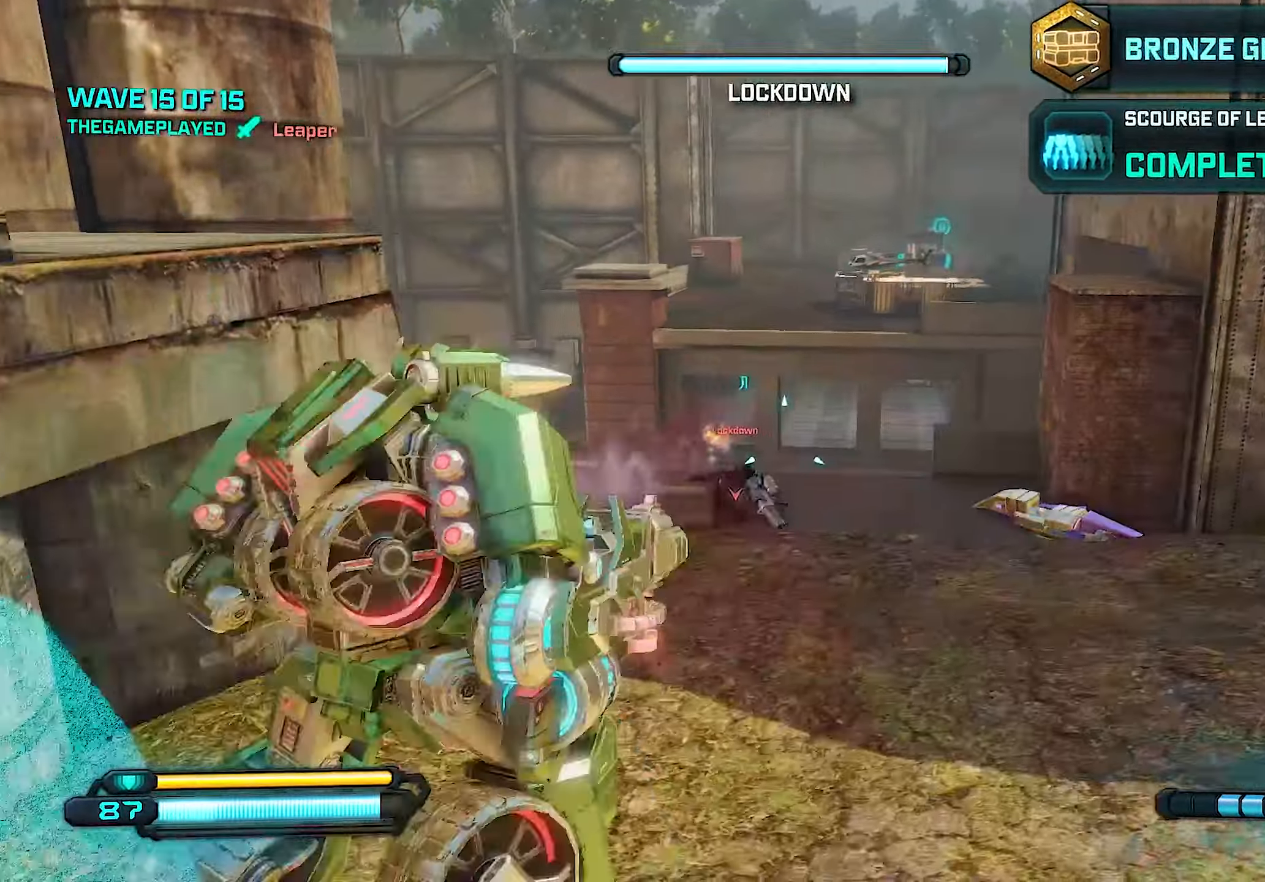
{"buttons": ["L2", "R2"], "left_stick": "right", "right_stick": "center", "events": [[220, "right_stick", "center"], [360, "right_stick", "down-left"], [380, "L2", "down"], [500, "right_stick", "center"]]}
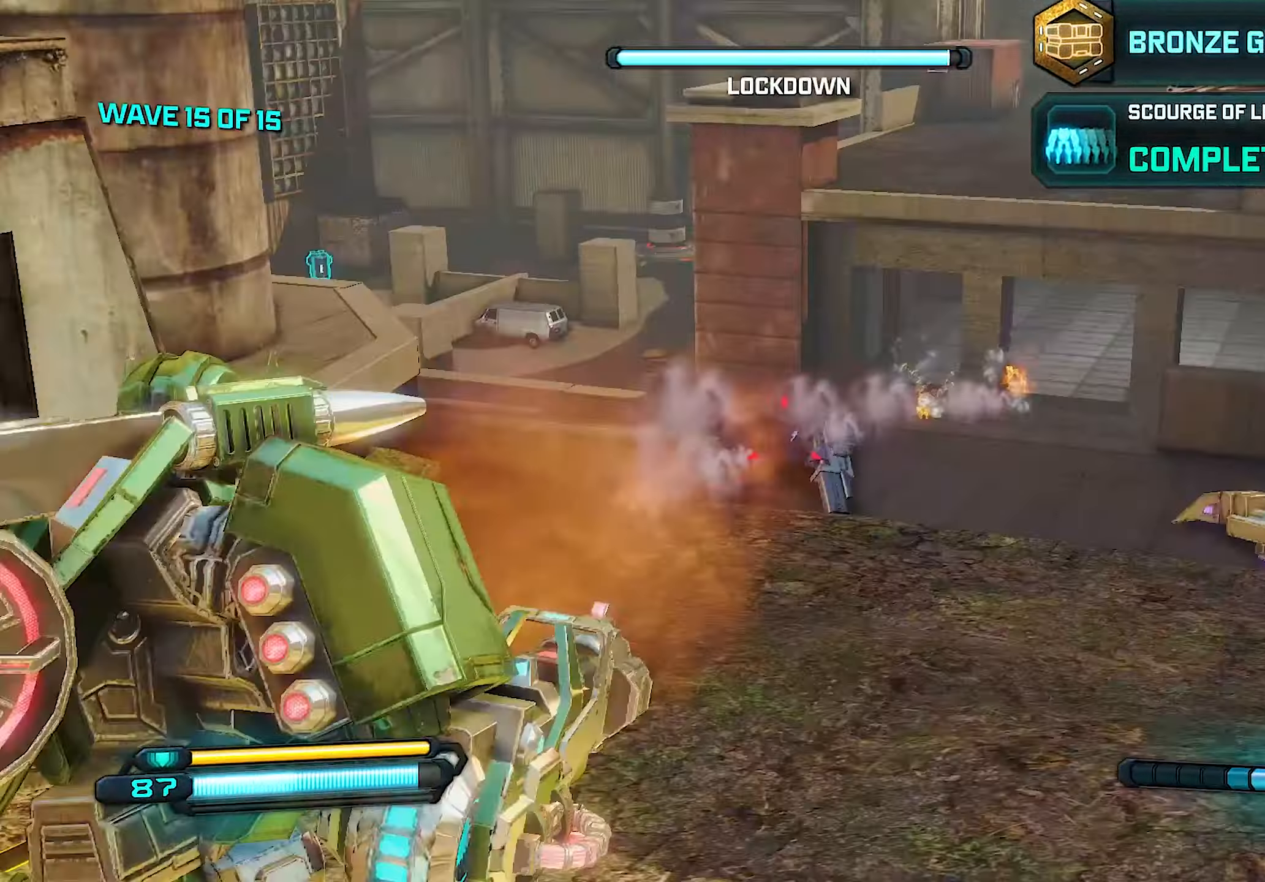
{"buttons": ["L2", "R2"], "left_stick": "right", "right_stick": "center", "events": [[120, "right_stick", "left"], [240, "right_stick", "center"]]}
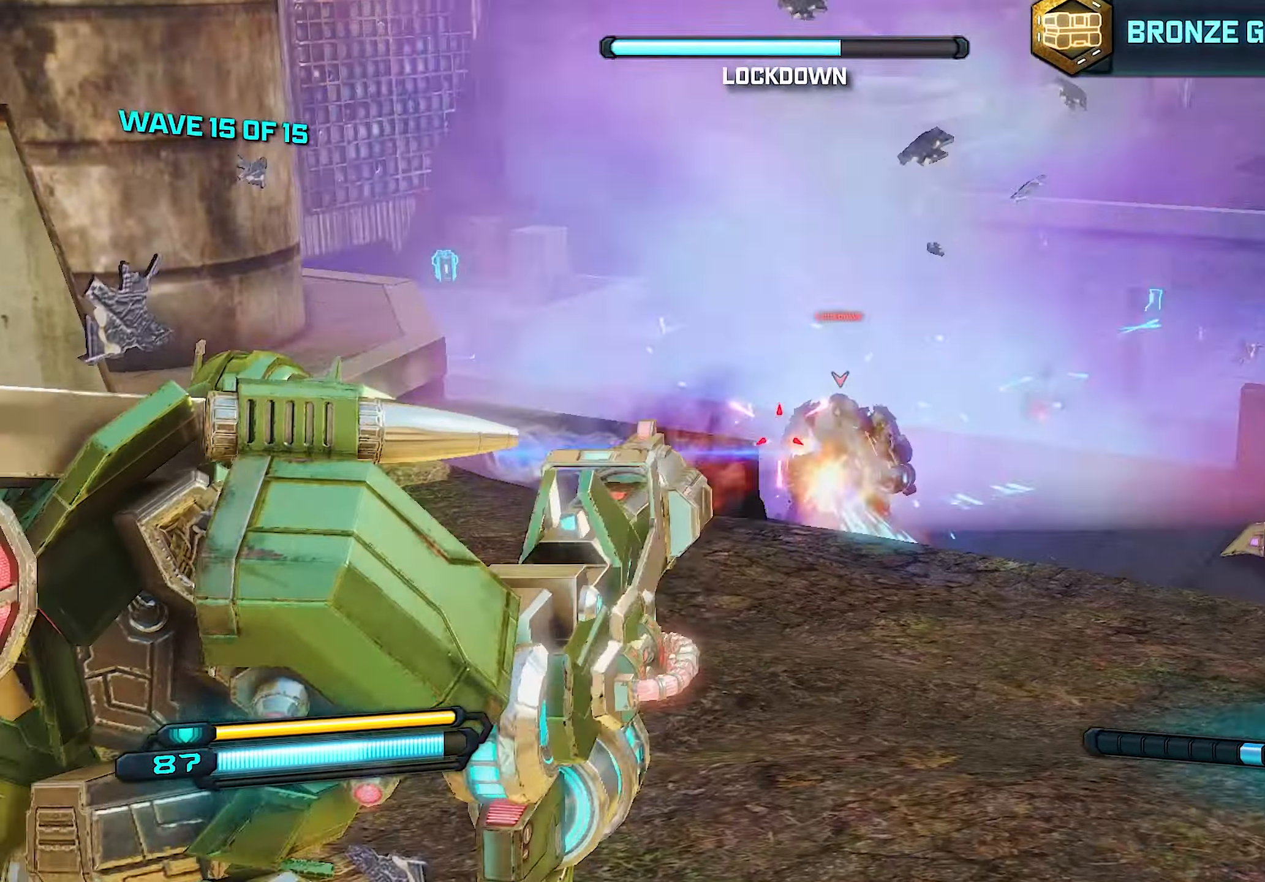
{"buttons": ["L2", "R2"], "left_stick": "right", "right_stick": "center", "events": []}
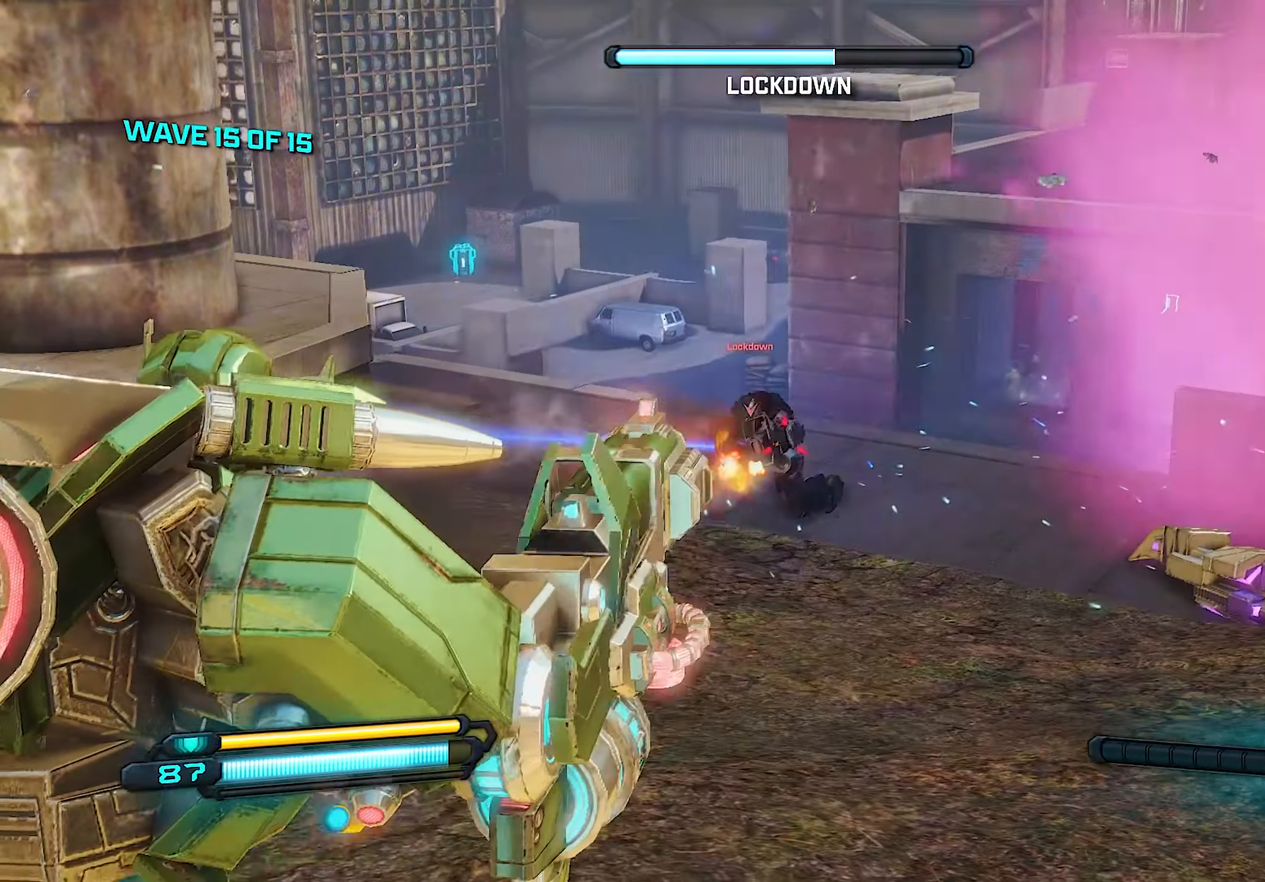
{"buttons": ["L2", "R2"], "left_stick": "down-right", "right_stick": "center", "events": [[40, "right_stick", "left"], [60, "left_stick", "down-right"], [180, "right_stick", "center"], [260, "right_stick", "left"], [400, "right_stick", "center"]]}
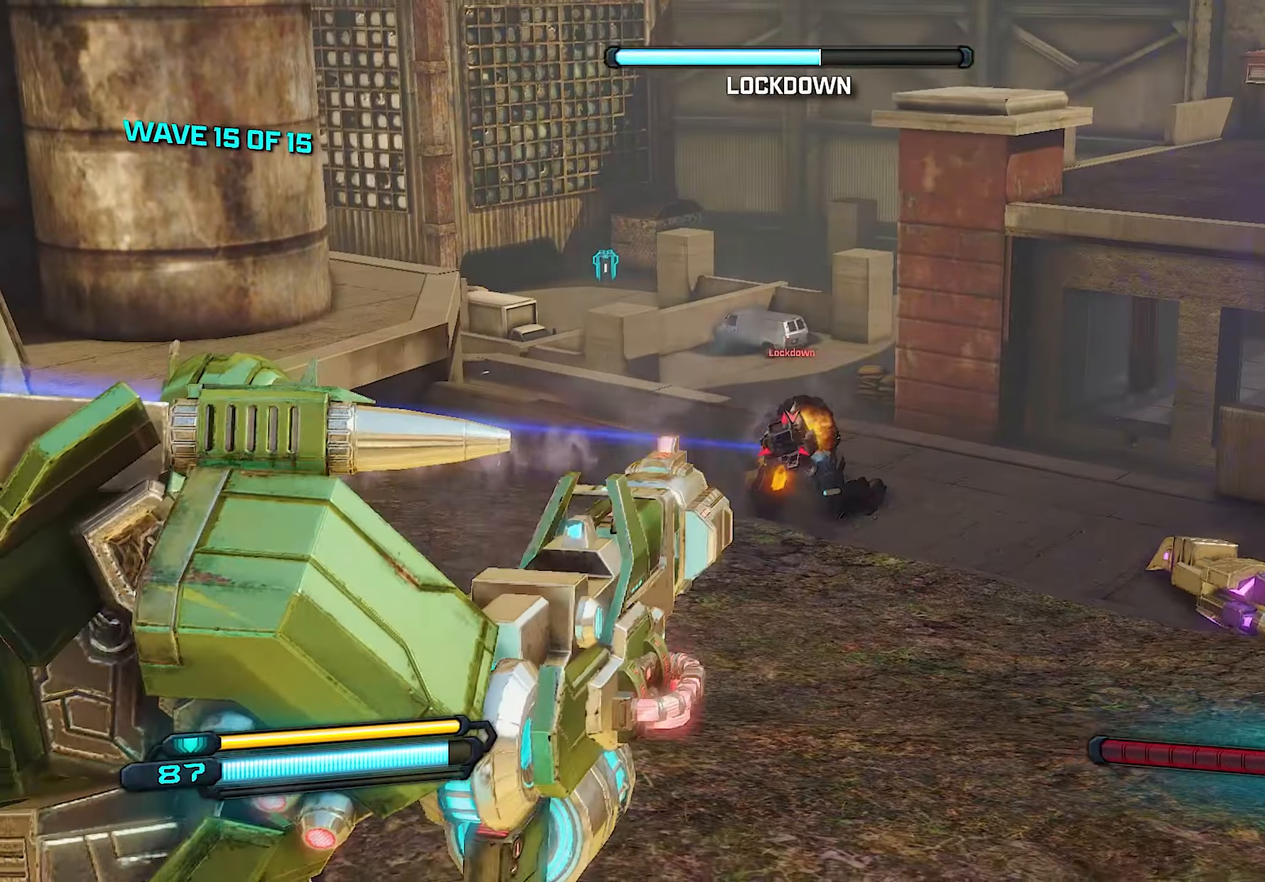
{"buttons": ["L2", "R2"], "left_stick": "right", "right_stick": "left", "events": [[100, "left_stick", "right"], [400, "right_stick", "left"]]}
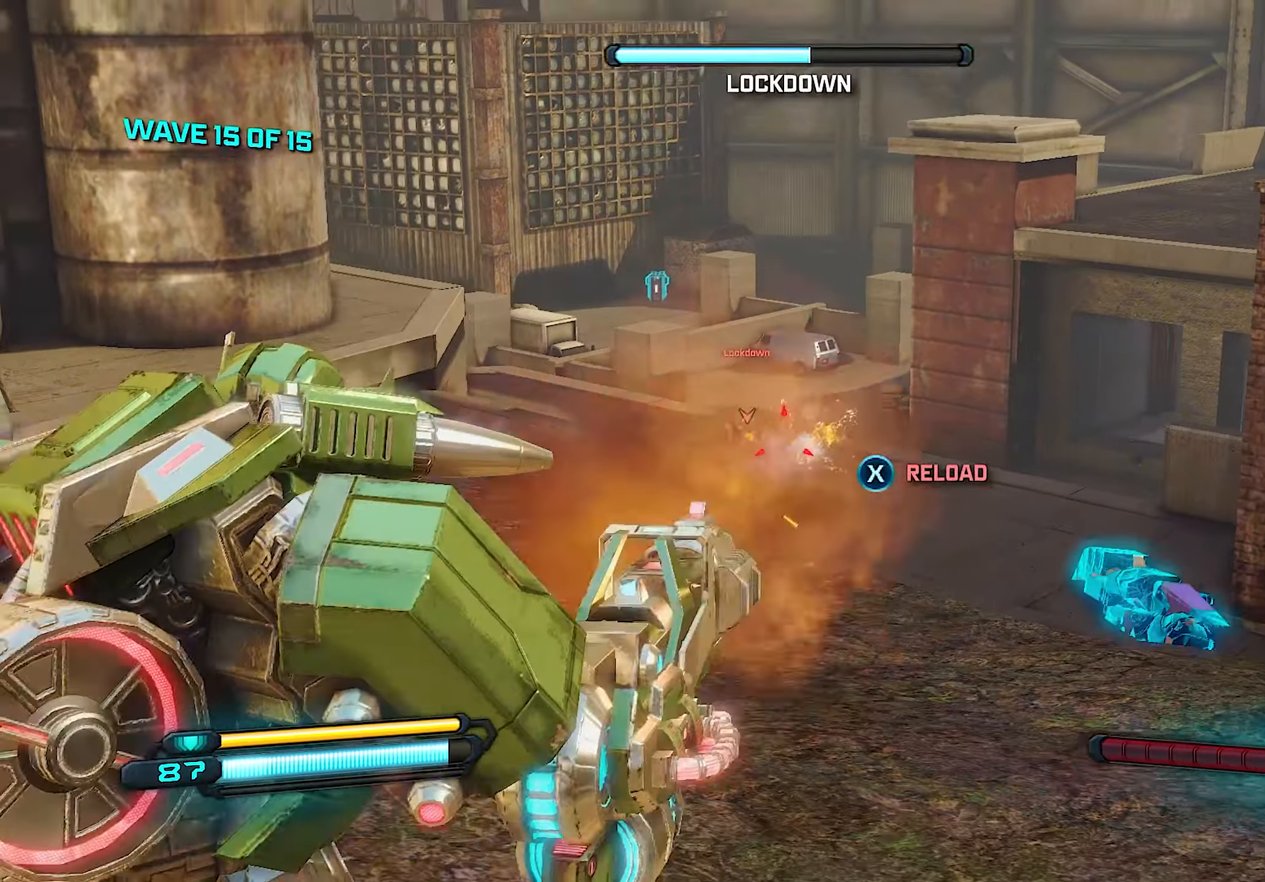
{"buttons": ["L2", "R2"], "left_stick": "right", "right_stick": "left", "events": []}
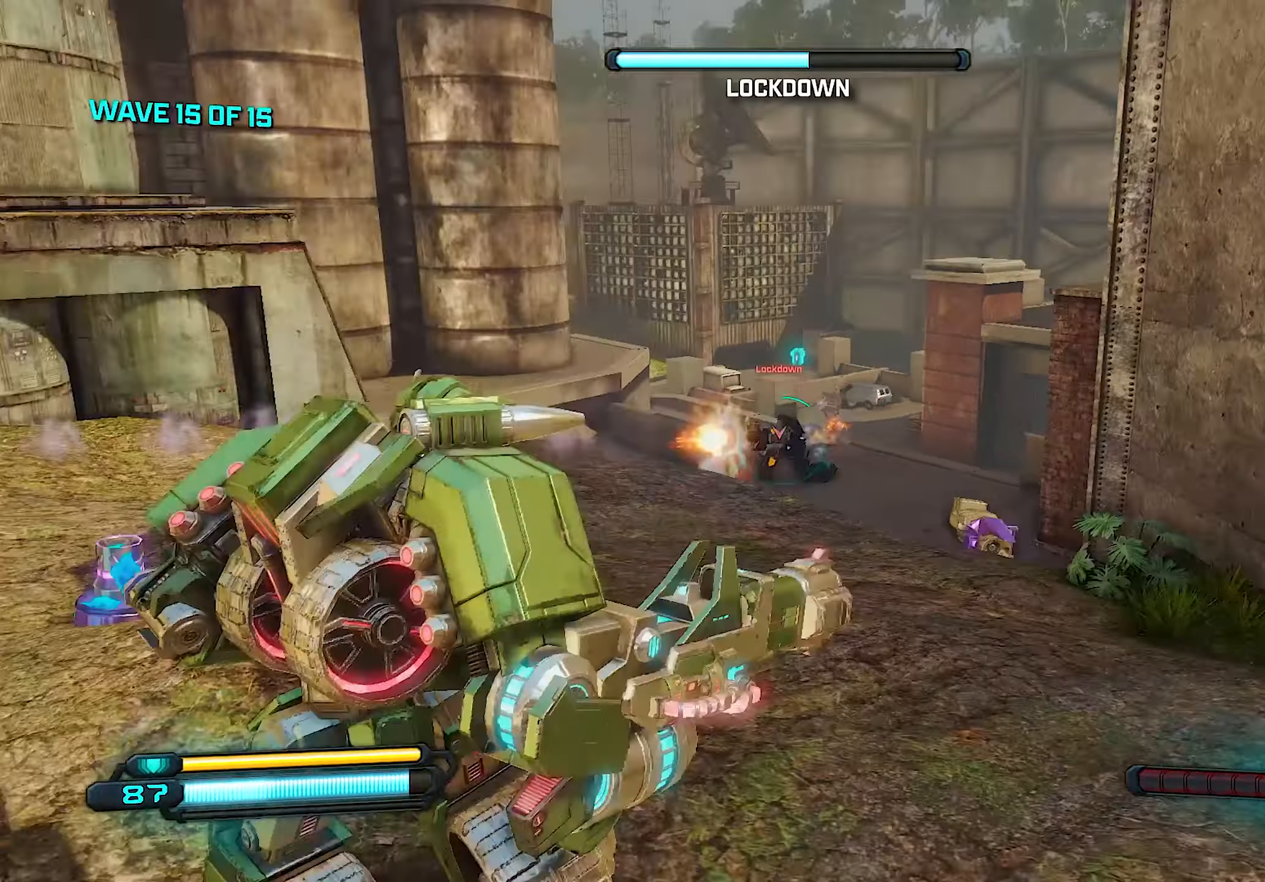
{"buttons": [], "left_stick": "right", "right_stick": "left", "events": [[300, "L2", "up"], [300, "R2", "up"]]}
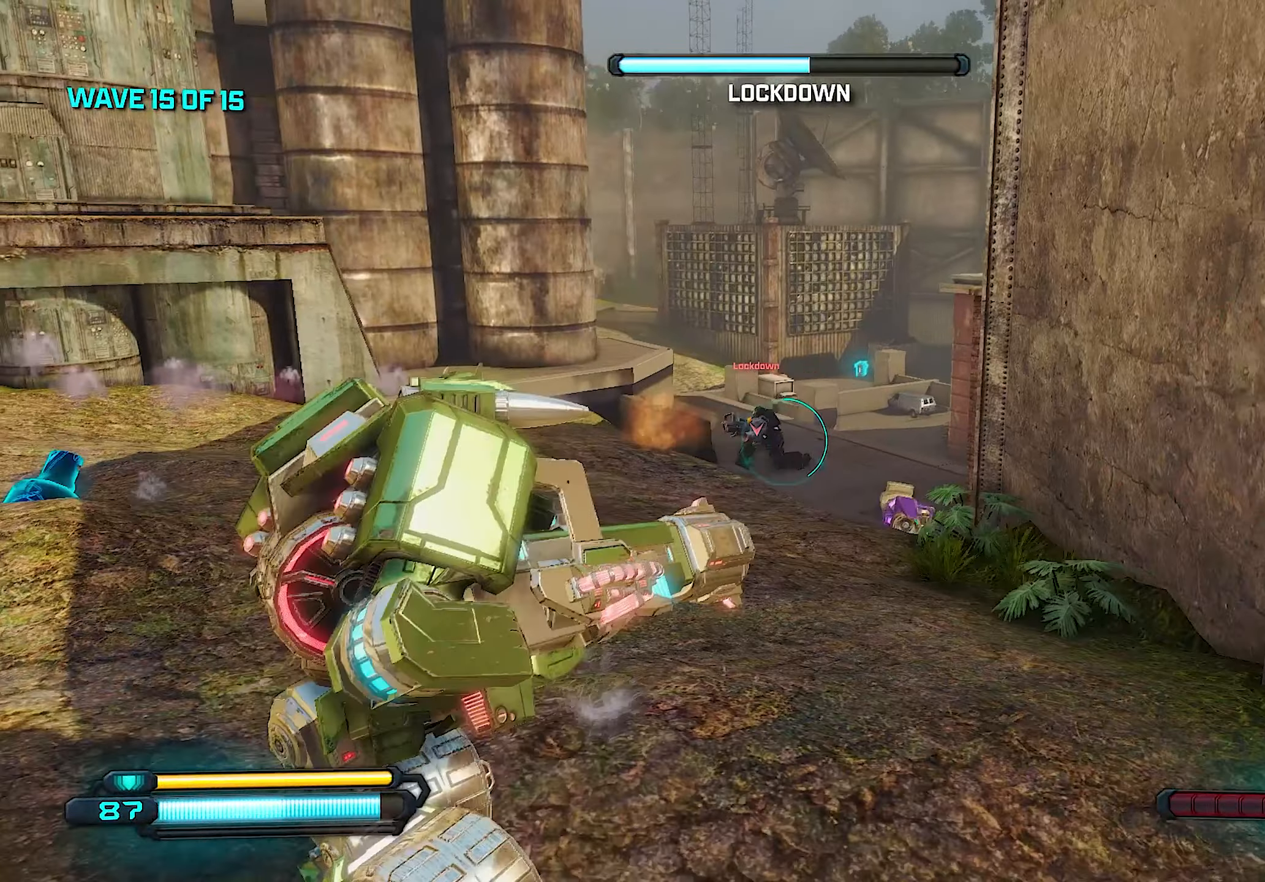
{"buttons": ["L2"], "left_stick": "up", "right_stick": "center", "events": [[420, "L2", "down"], [460, "left_stick", "up"], [480, "right_stick", "center"]]}
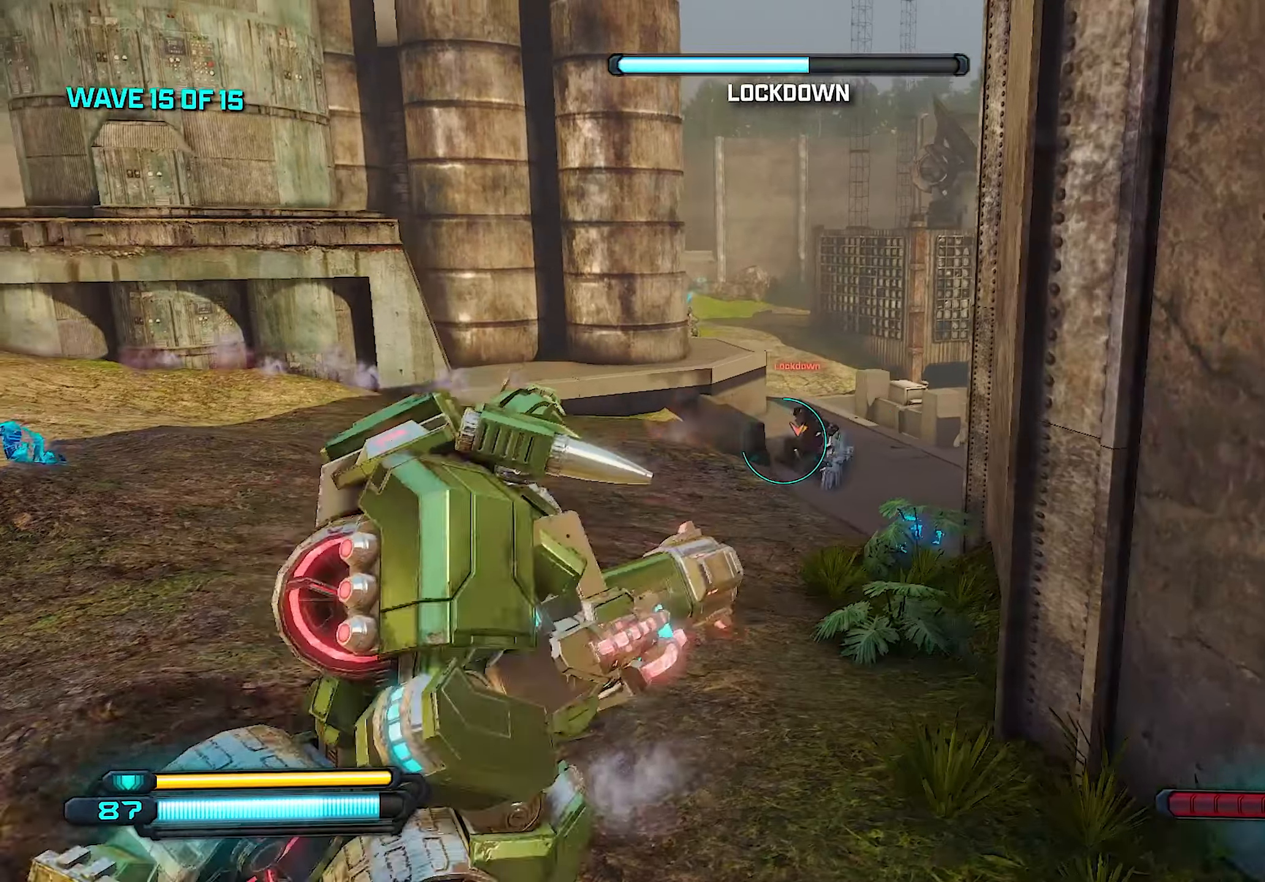
{"buttons": ["L2", "R2"], "left_stick": "up", "right_stick": "right", "events": [[360, "R2", "down"], [380, "right_stick", "right"]]}
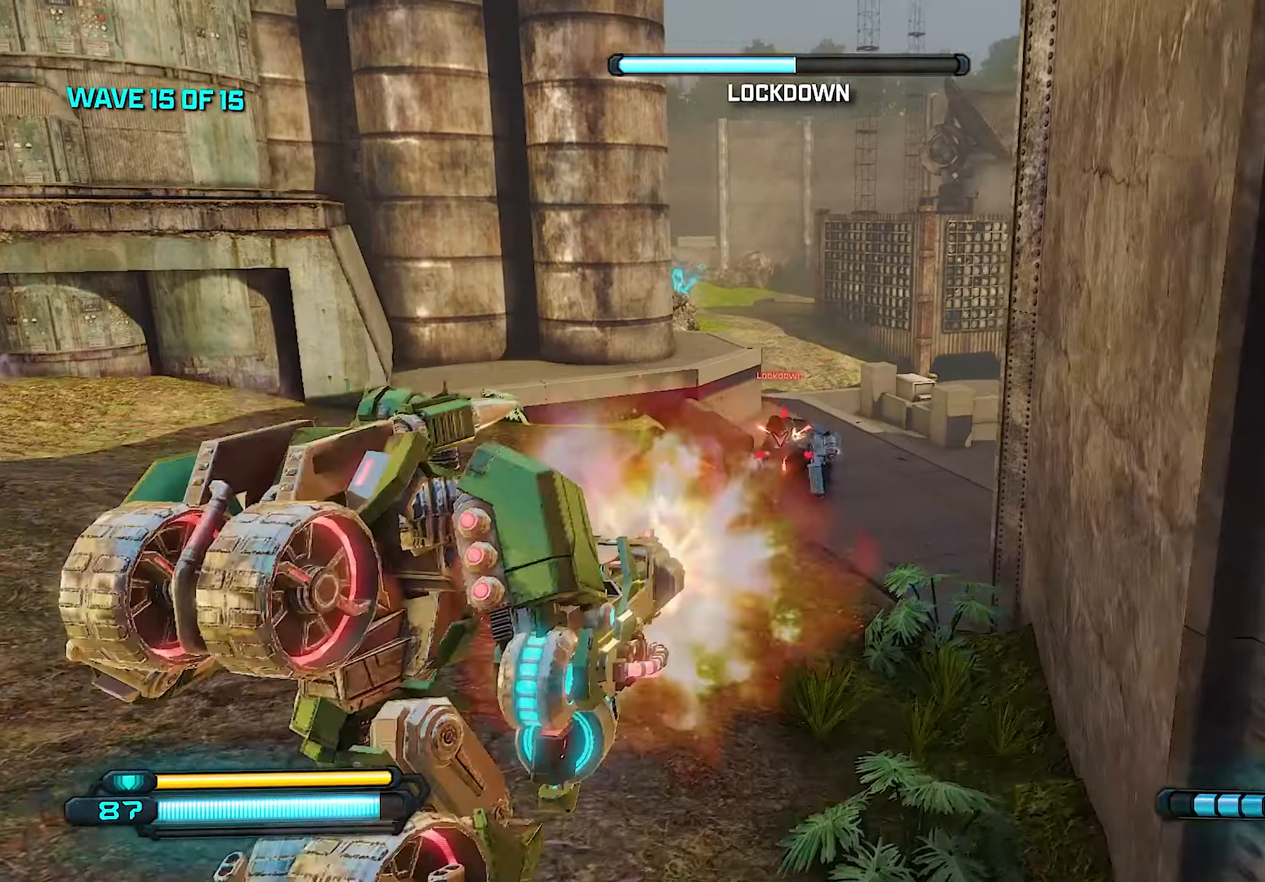
{"buttons": ["L2", "R2"], "left_stick": "up-right", "right_stick": "center", "events": [[120, "right_stick", "center"], [440, "left_stick", "up-right"]]}
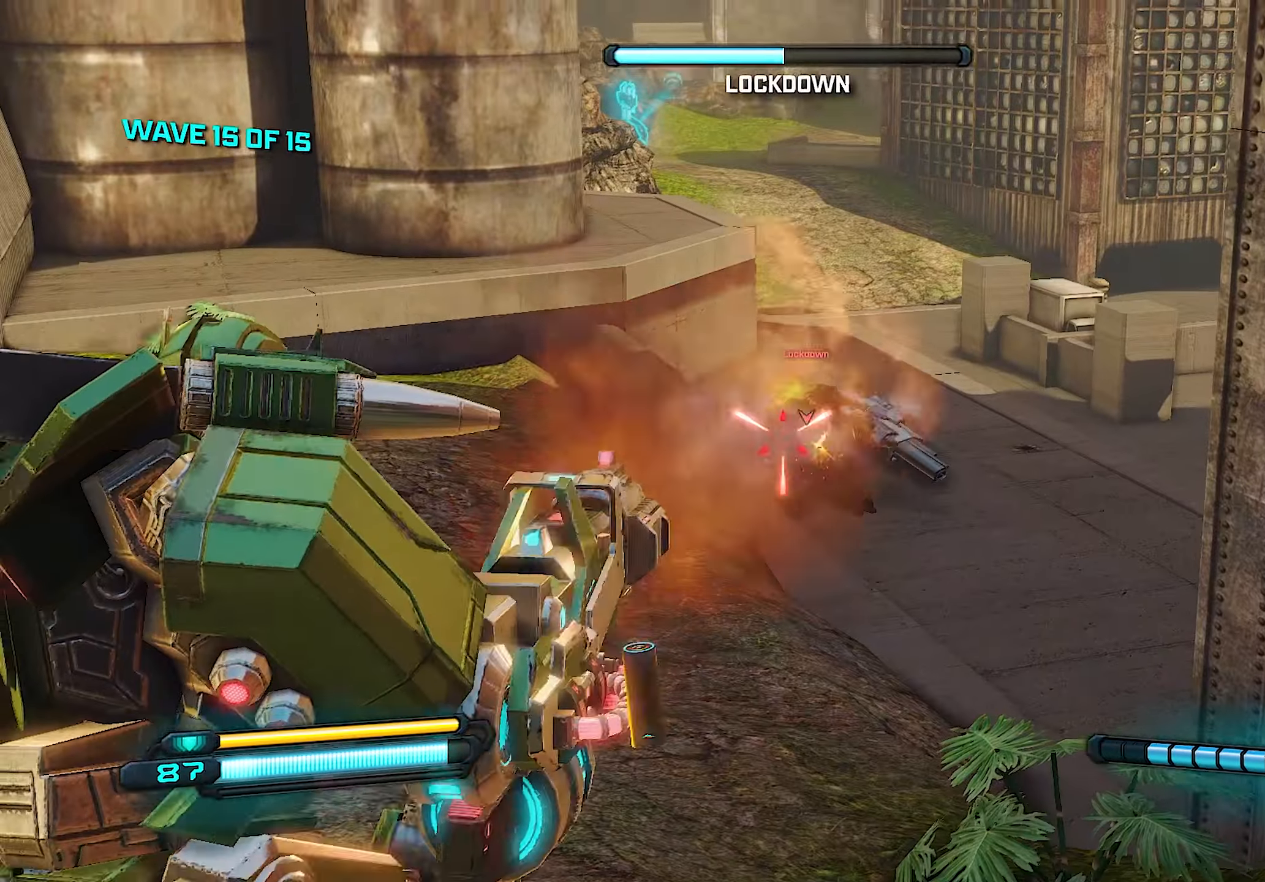
{"buttons": ["L2", "R2"], "left_stick": "up", "right_stick": "center", "events": [[60, "left_stick", "center"], [260, "right_stick", "right"], [360, "left_stick", "up"], [360, "right_stick", "center"]]}
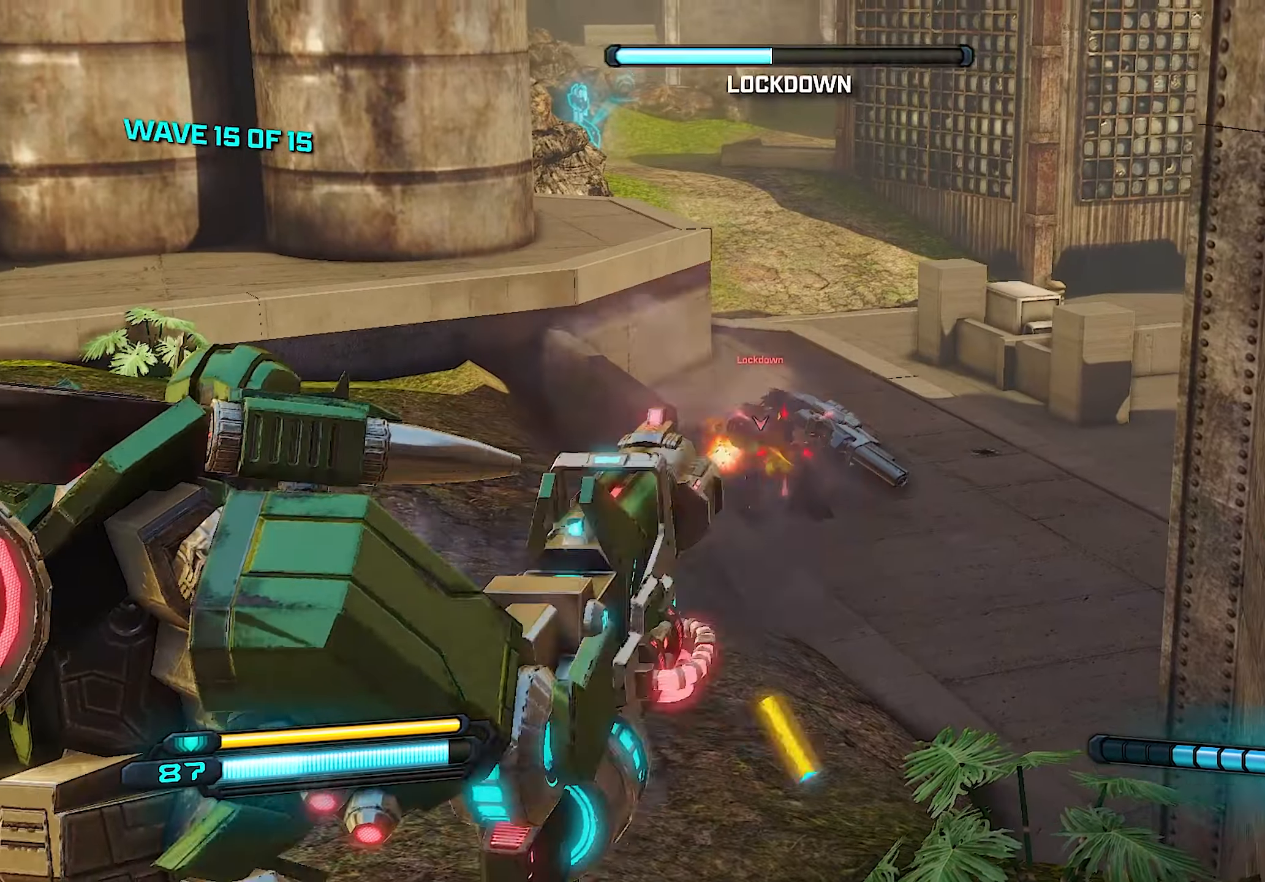
{"buttons": ["L2", "R2"], "left_stick": "down", "right_stick": "center", "events": [[40, "left_stick", "up-left"], [100, "right_stick", "up"], [200, "left_stick", "center"], [240, "right_stick", "center"], [280, "left_stick", "down-right"], [460, "left_stick", "down"]]}
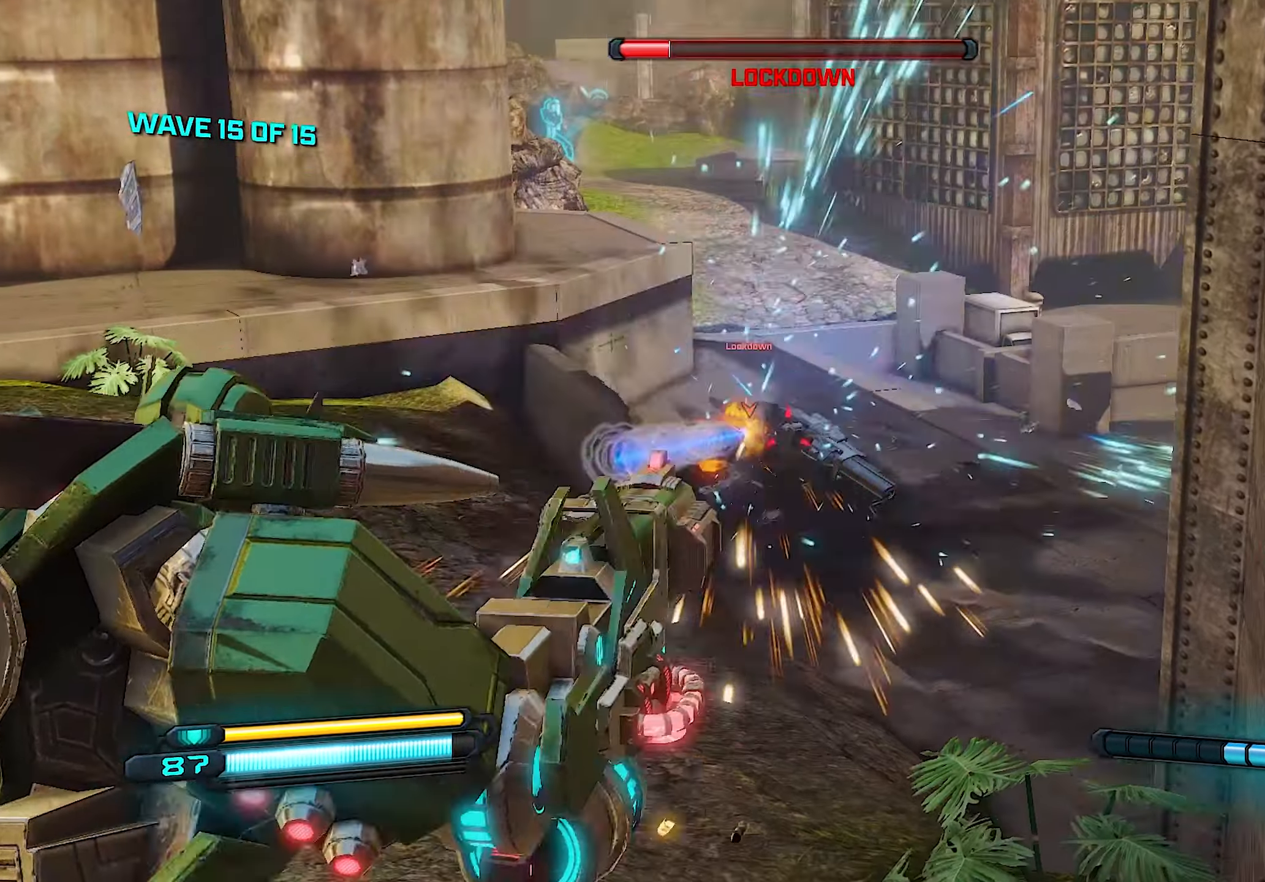
{"buttons": ["L2", "R2"], "left_stick": "down", "right_stick": "center", "events": []}
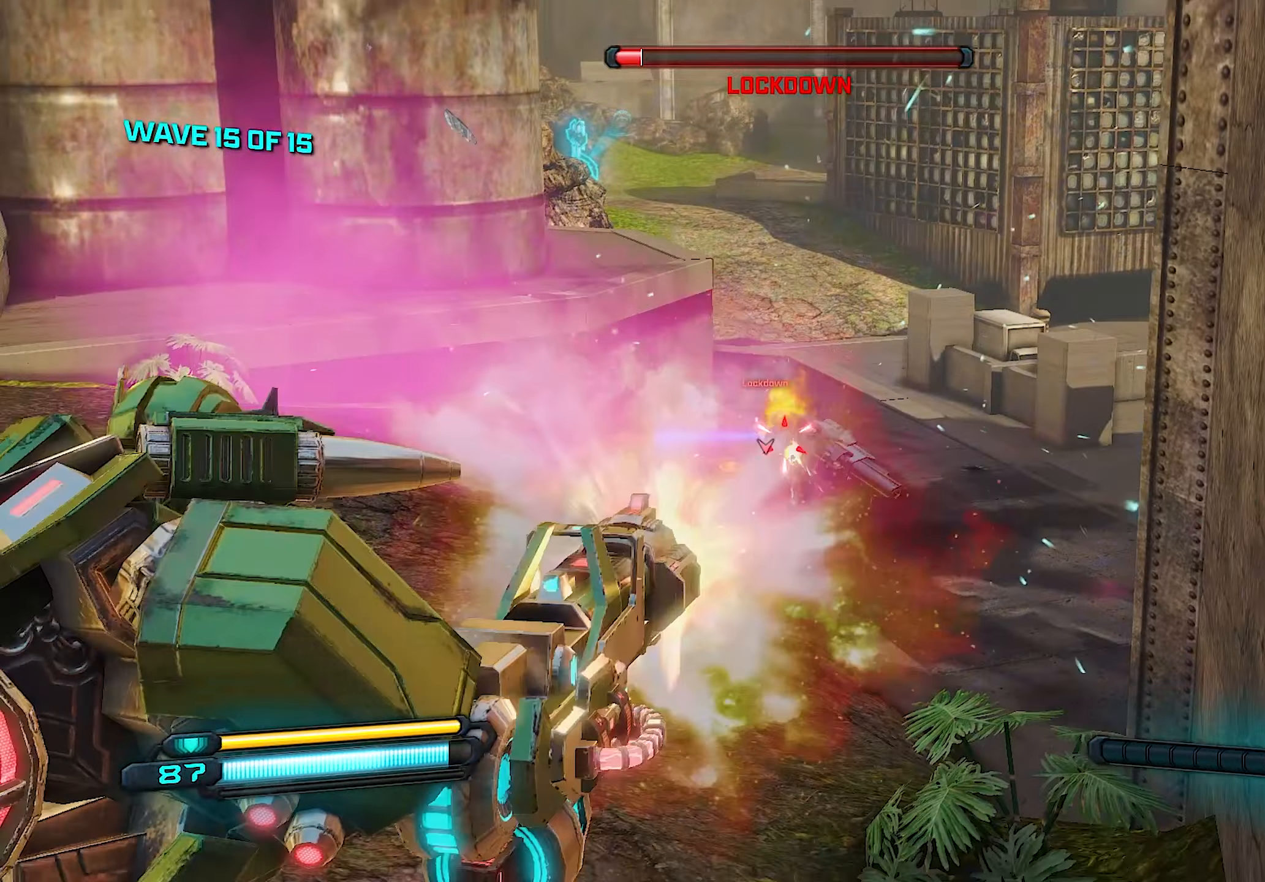
{"buttons": ["L2", "R2"], "left_stick": "up", "right_stick": "down", "events": [[140, "left_stick", "center"], [220, "right_stick", "down"], [340, "left_stick", "up"]]}
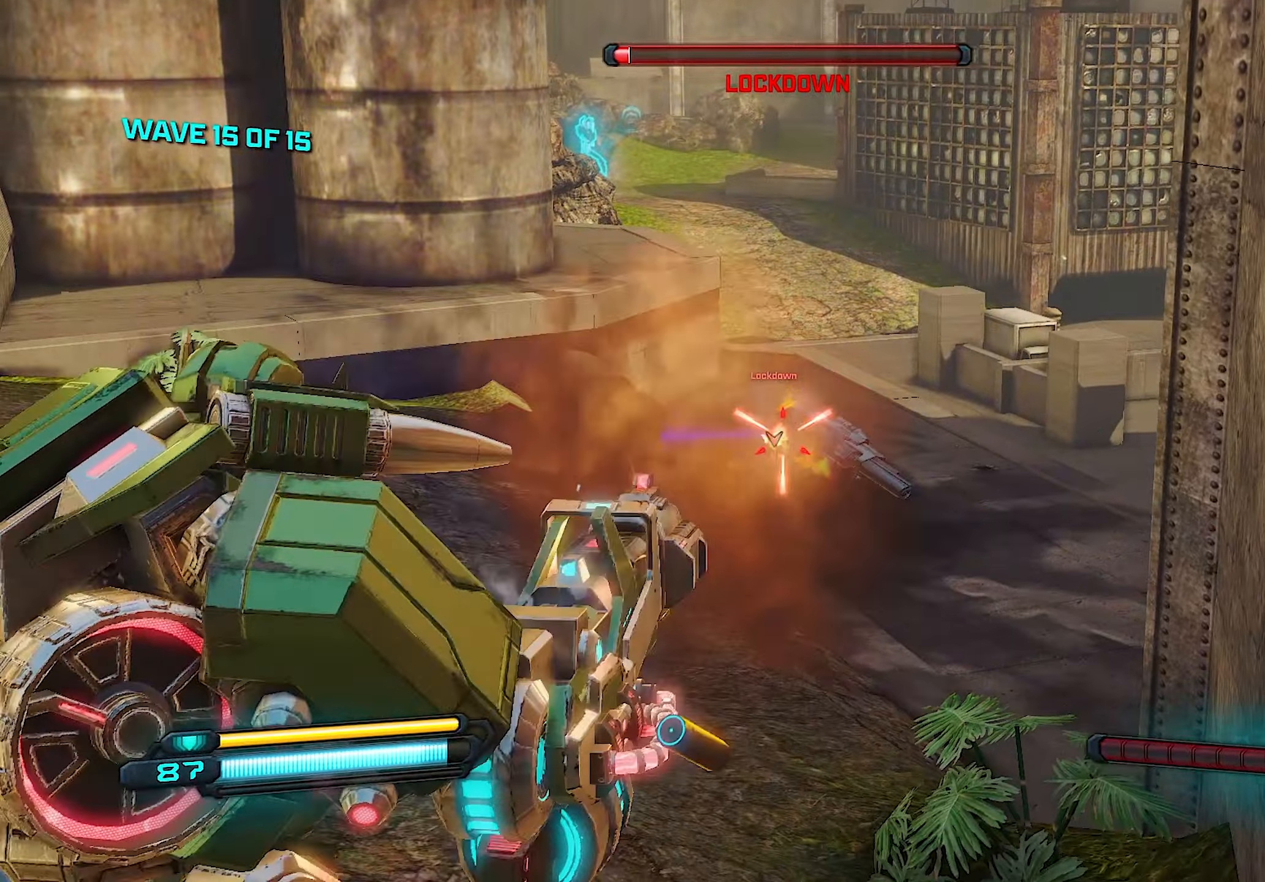
{"buttons": ["L2", "R2"], "left_stick": "up", "right_stick": "left", "events": [[400, "right_stick", "center"], [460, "right_stick", "left"]]}
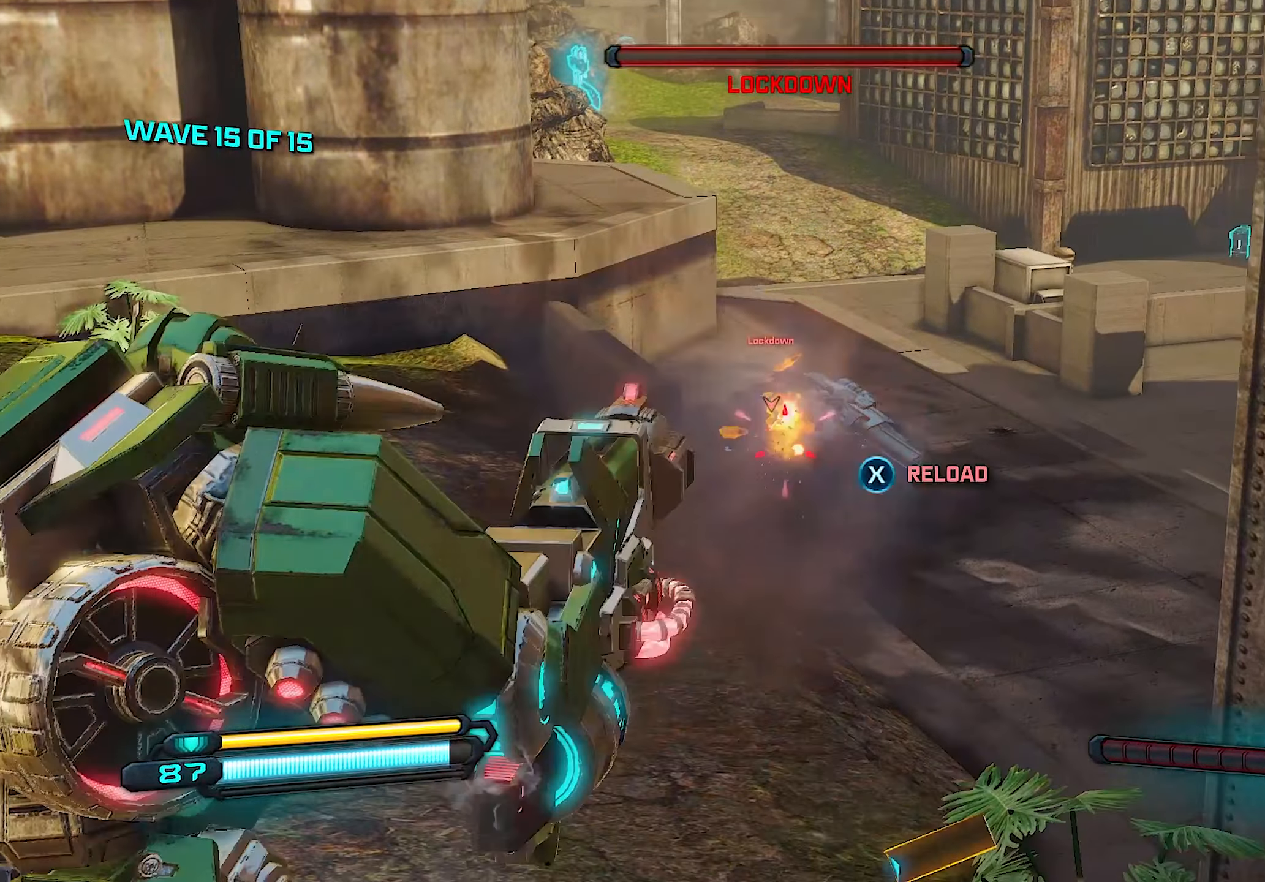
{"buttons": ["L2", "R2"], "left_stick": "up", "right_stick": "left", "events": []}
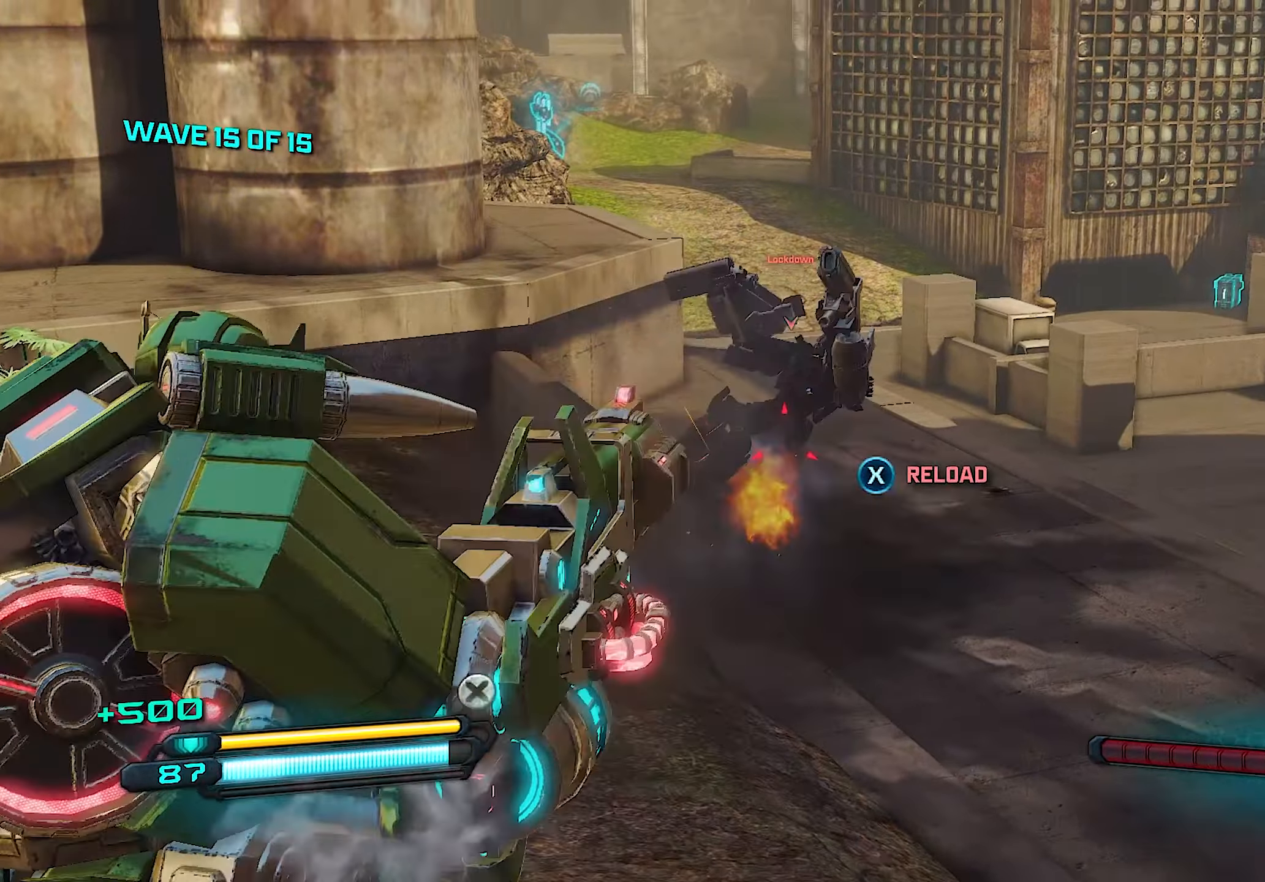
{"buttons": [], "left_stick": "up", "right_stick": "center", "events": [[80, "right_stick", "center"], [160, "R2", "up"], [180, "L2", "up"], [280, "SQUARE", "down"], [400, "SQUARE", "up"]]}
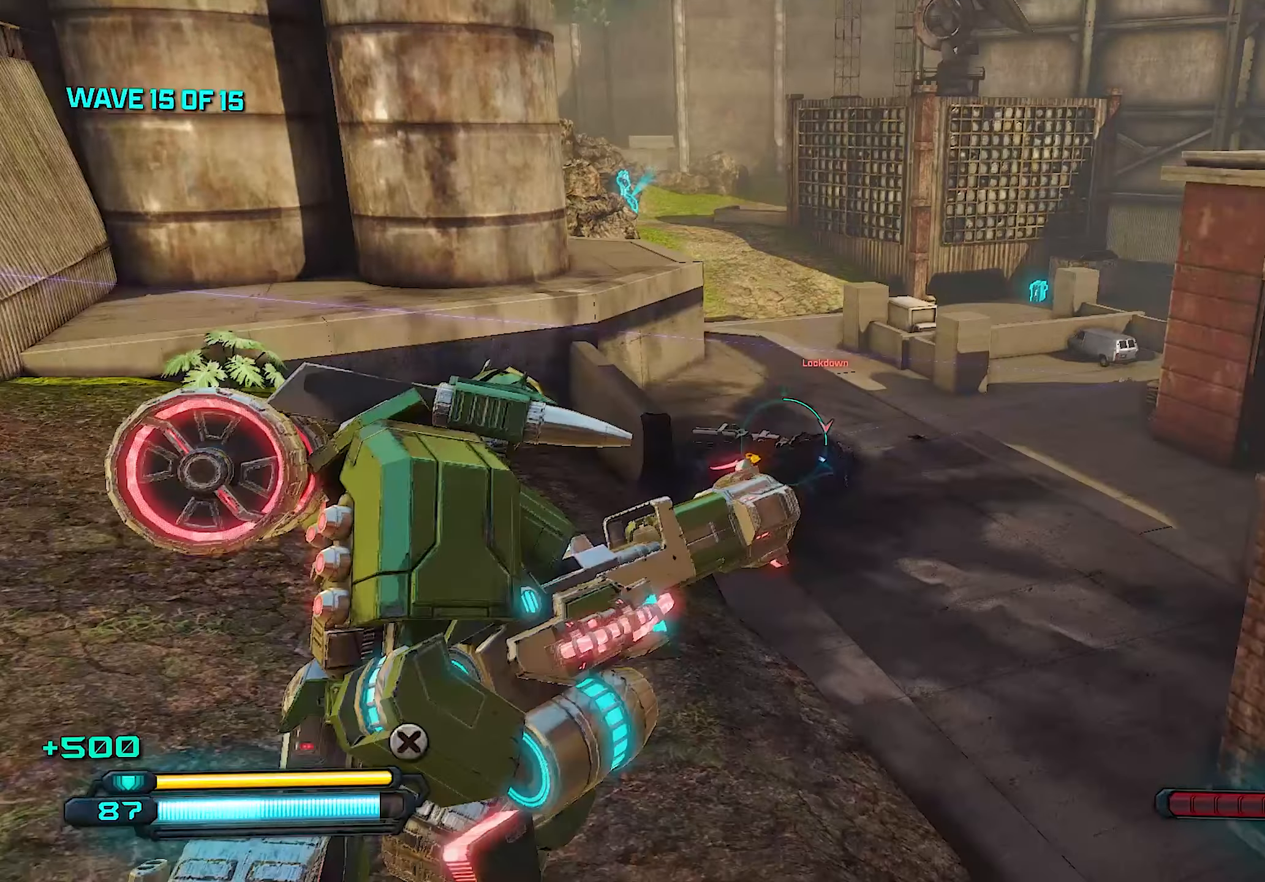
{"buttons": ["R3"], "left_stick": "up", "right_stick": "left", "events": [[400, "right_stick", "left"], [480, "R3", "down"]]}